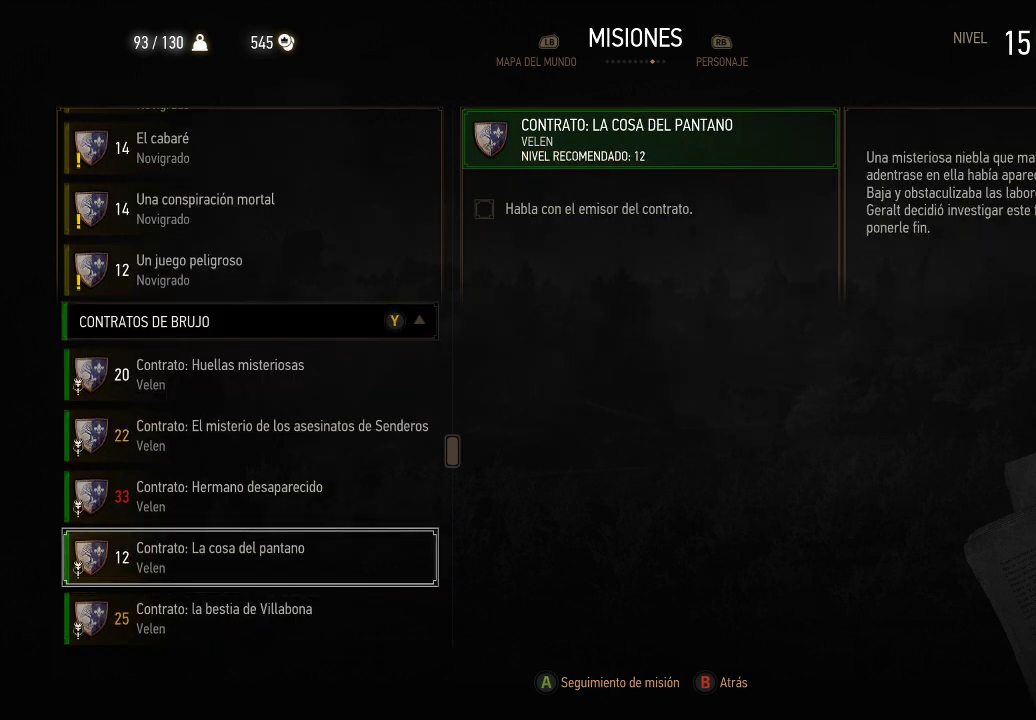
Gameplay with a controller (Xbox layout); each line is a JSON object with the inputs held at the frame after it. "events" lists button and stick changes between this image and that frame as [ms after this image, input, new state], when the widget could be followed in between. Not read: L3 R3.
{"buttons": [], "left_stick": "center", "right_stick": "center", "events": []}
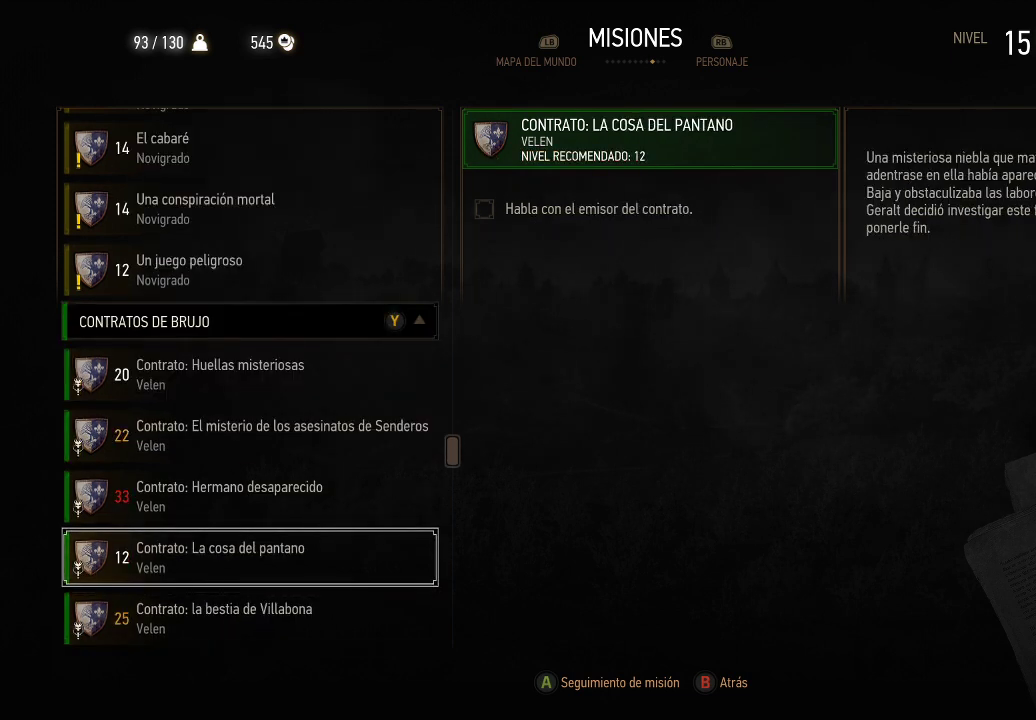
{"buttons": [], "left_stick": "center", "right_stick": "center", "events": []}
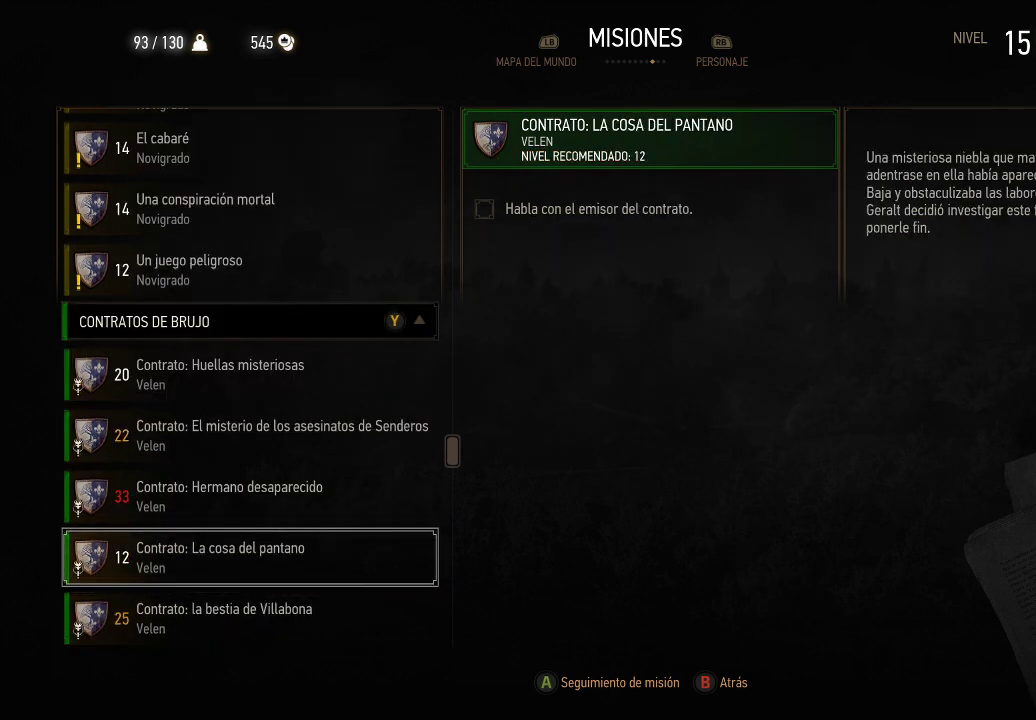
{"buttons": [], "left_stick": "center", "right_stick": "center", "events": []}
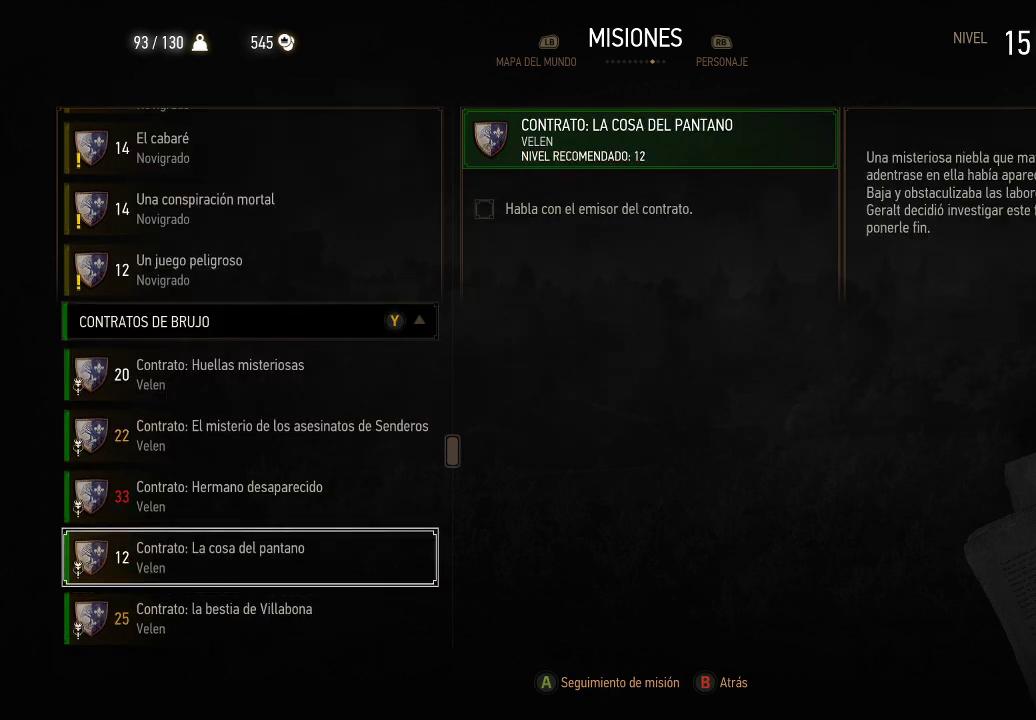
{"buttons": ["DPAD_DOWN"], "left_stick": "center", "right_stick": "center", "events": [[500, "DPAD_DOWN", "down"]]}
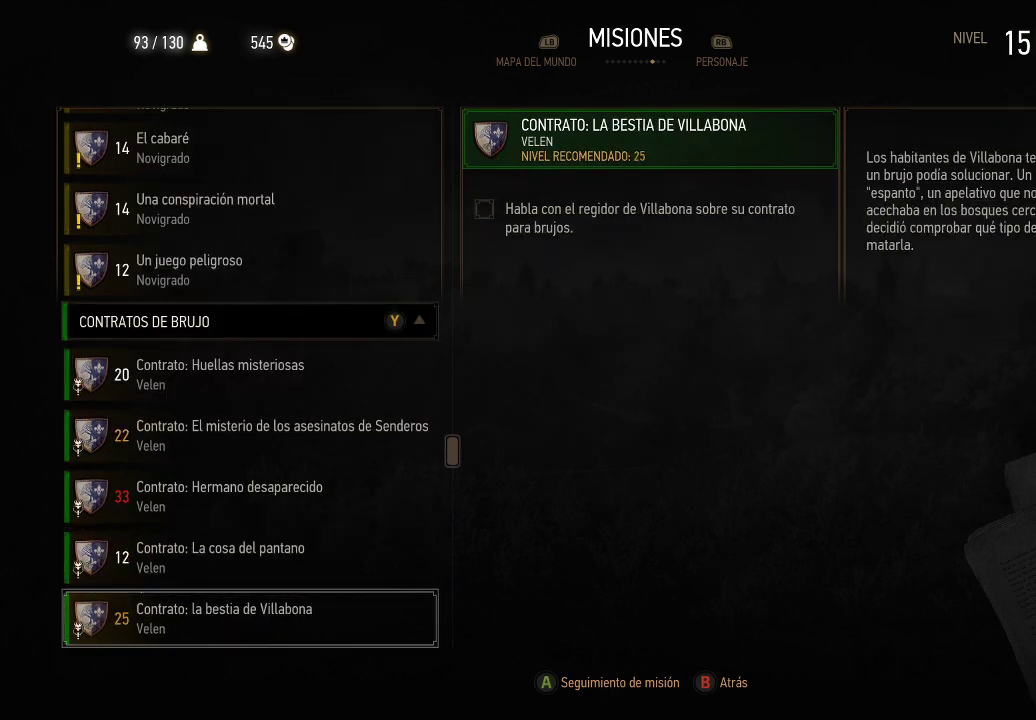
{"buttons": ["DPAD_DOWN"], "left_stick": "center", "right_stick": "center", "events": [[150, "DPAD_DOWN", "up"], [250, "DPAD_DOWN", "down"], [350, "DPAD_DOWN", "up"], [450, "DPAD_DOWN", "down"]]}
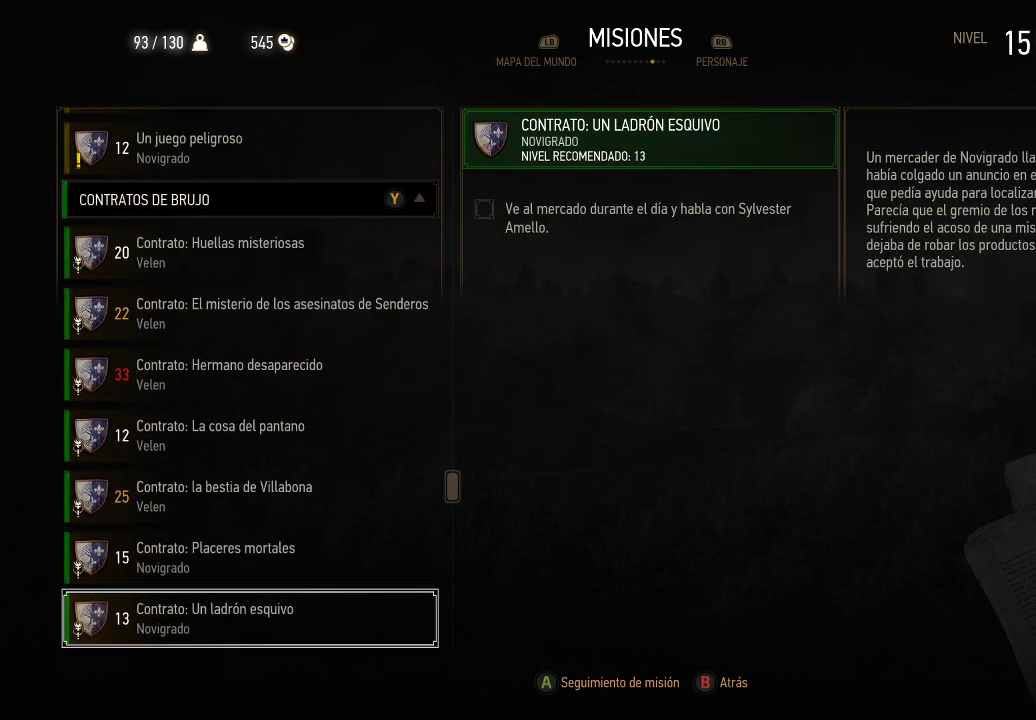
{"buttons": [], "left_stick": "center", "right_stick": "center", "events": [[50, "DPAD_DOWN", "up"], [150, "DPAD_DOWN", "down"], [250, "DPAD_DOWN", "up"]]}
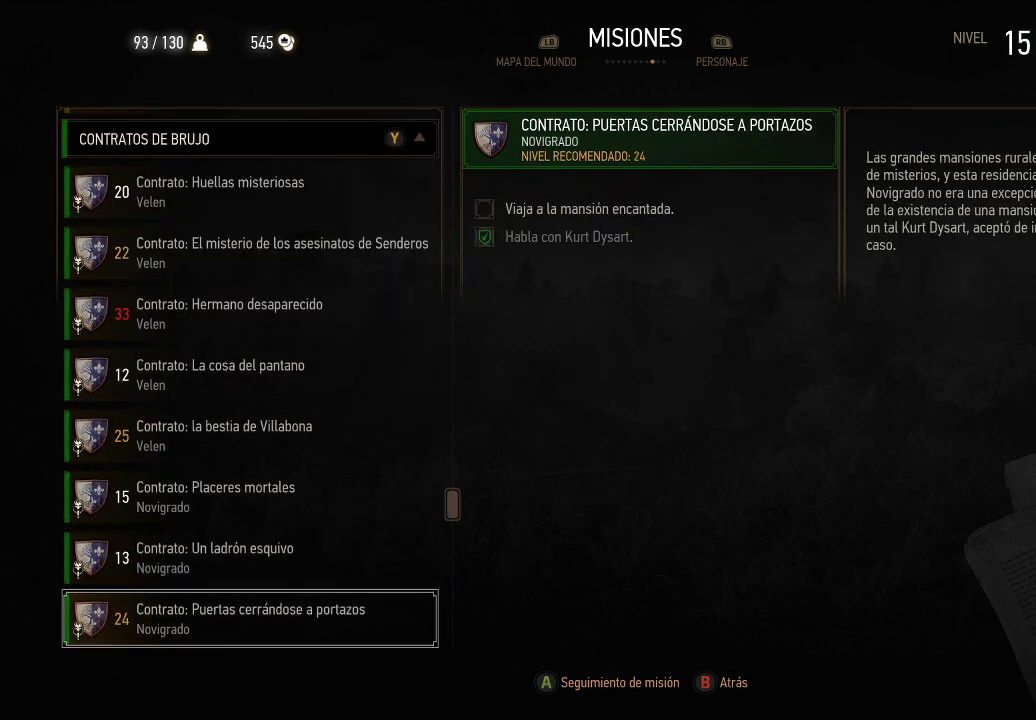
{"buttons": [], "left_stick": "center", "right_stick": "center", "events": [[200, "DPAD_UP", "down"], [300, "DPAD_UP", "up"]]}
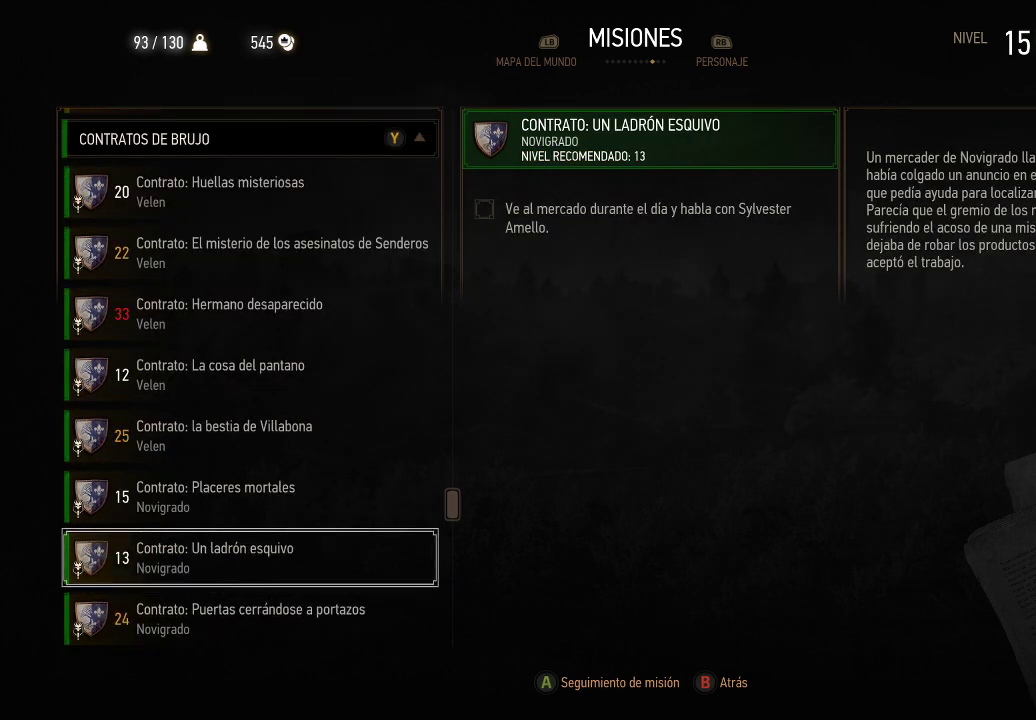
{"buttons": [], "left_stick": "center", "right_stick": "center", "events": []}
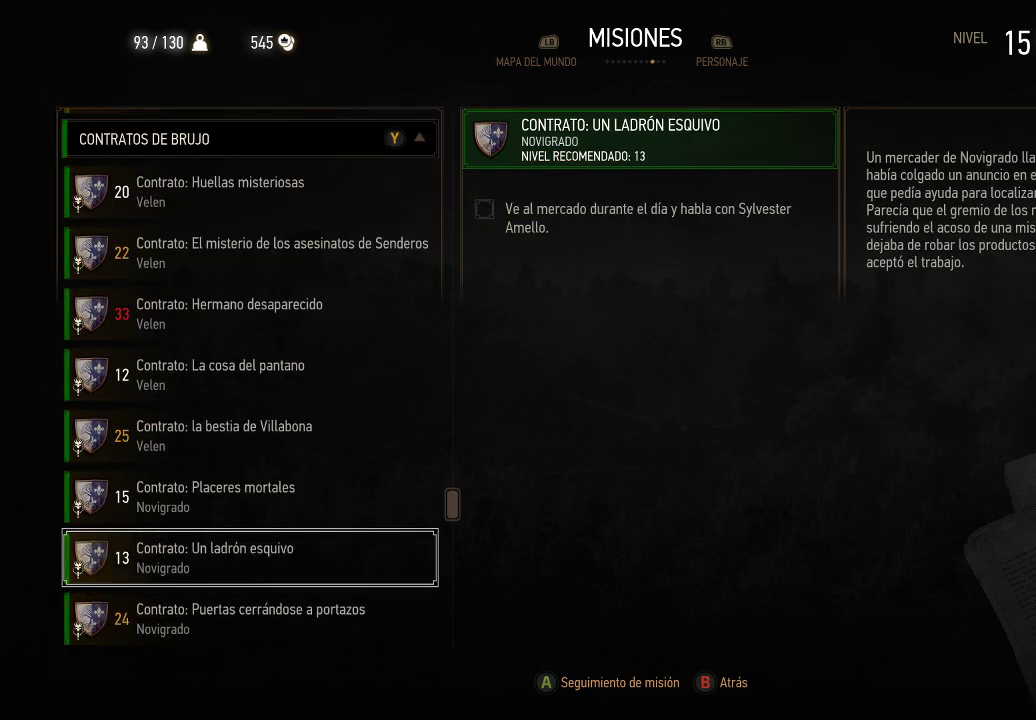
{"buttons": [], "left_stick": "center", "right_stick": "center", "events": []}
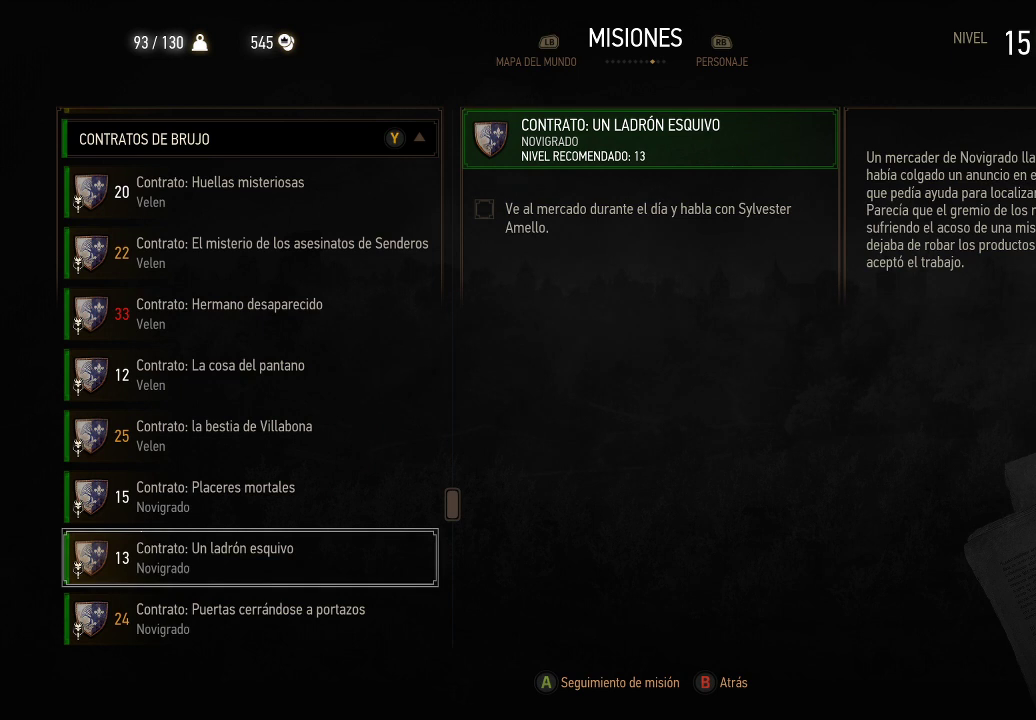
{"buttons": [], "left_stick": "center", "right_stick": "center", "events": []}
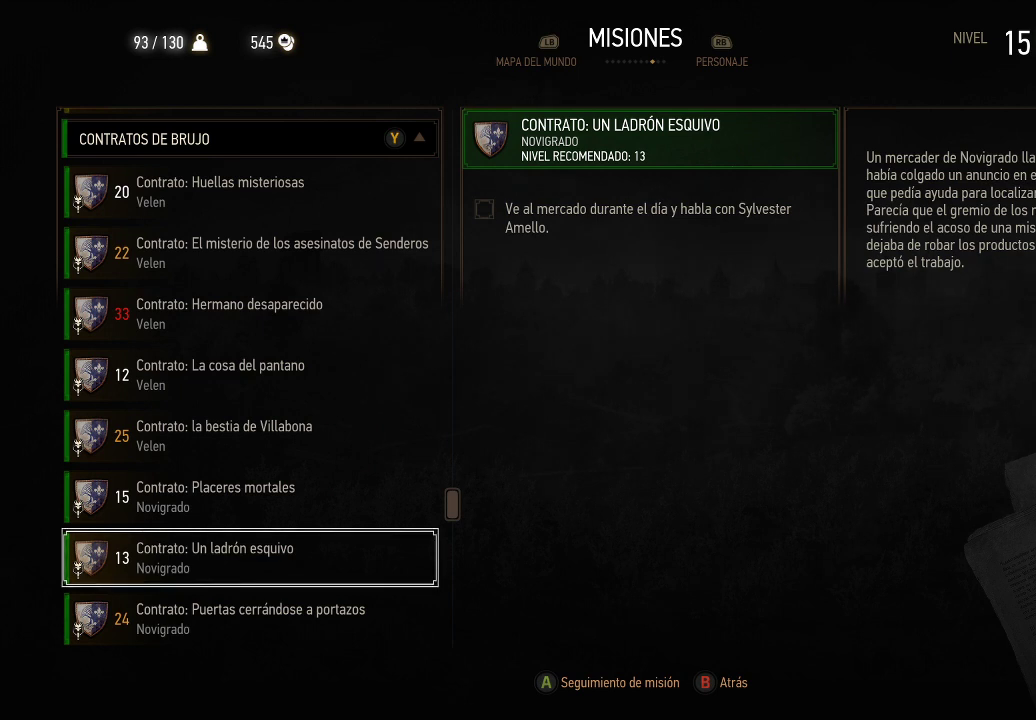
{"buttons": [], "left_stick": "center", "right_stick": "center", "events": []}
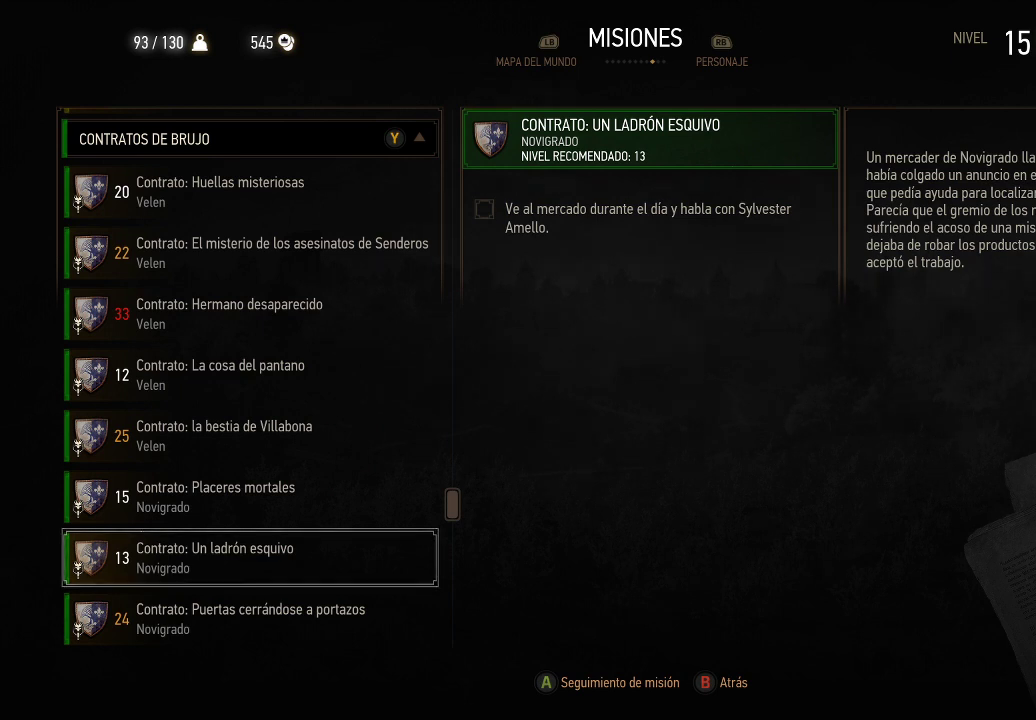
{"buttons": [], "left_stick": "center", "right_stick": "center", "events": []}
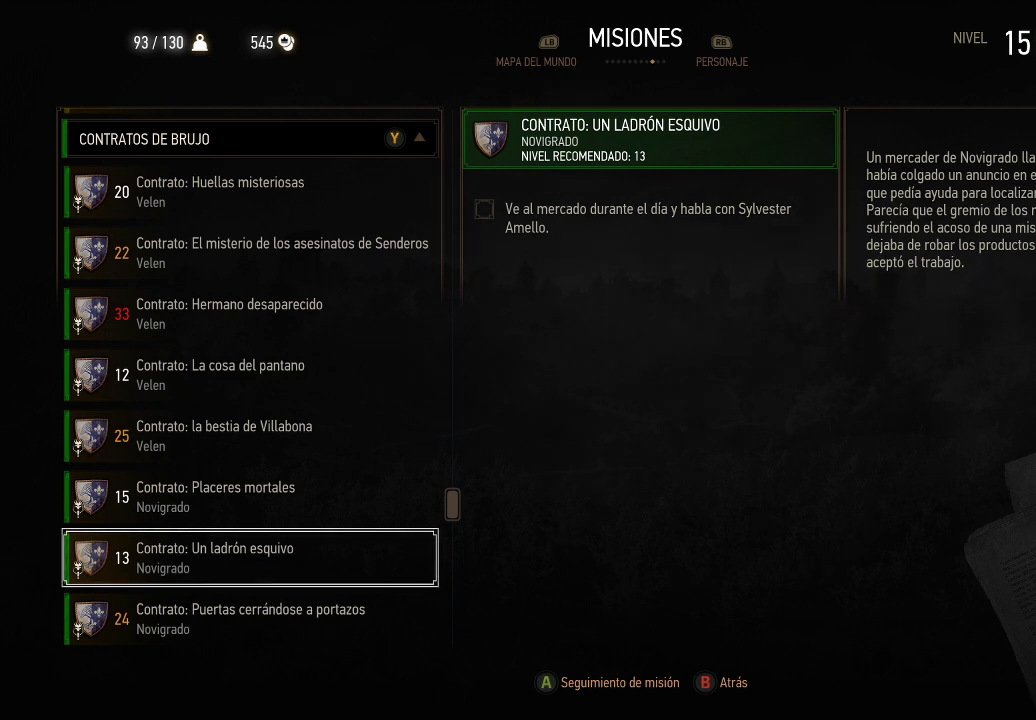
{"buttons": [], "left_stick": "center", "right_stick": "center", "events": []}
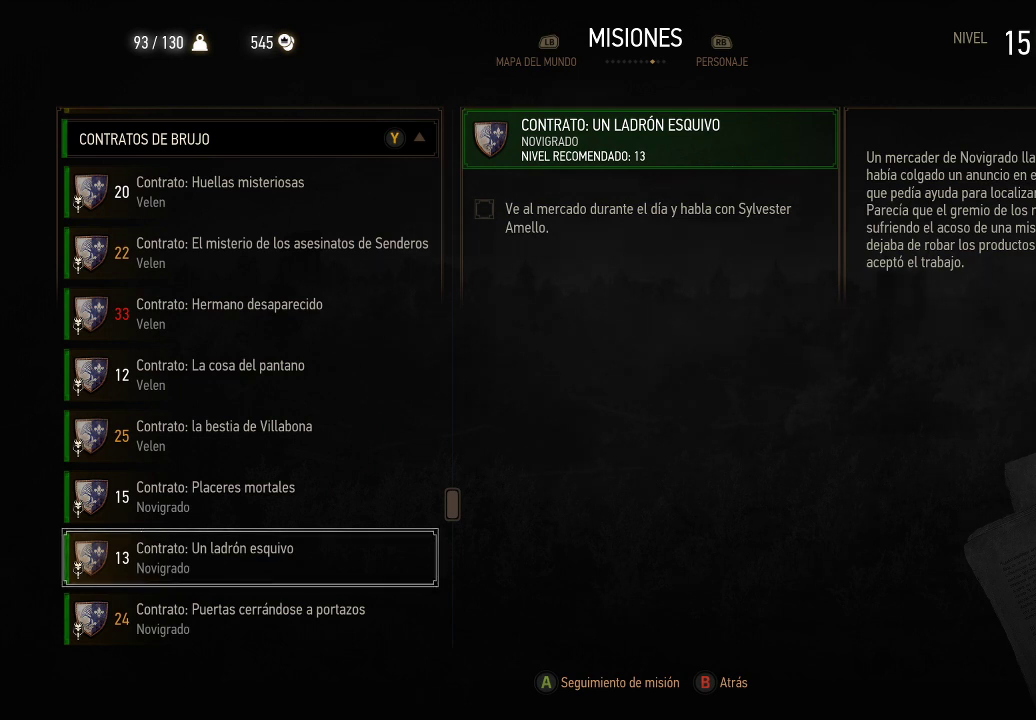
{"buttons": [], "left_stick": "center", "right_stick": "center", "events": []}
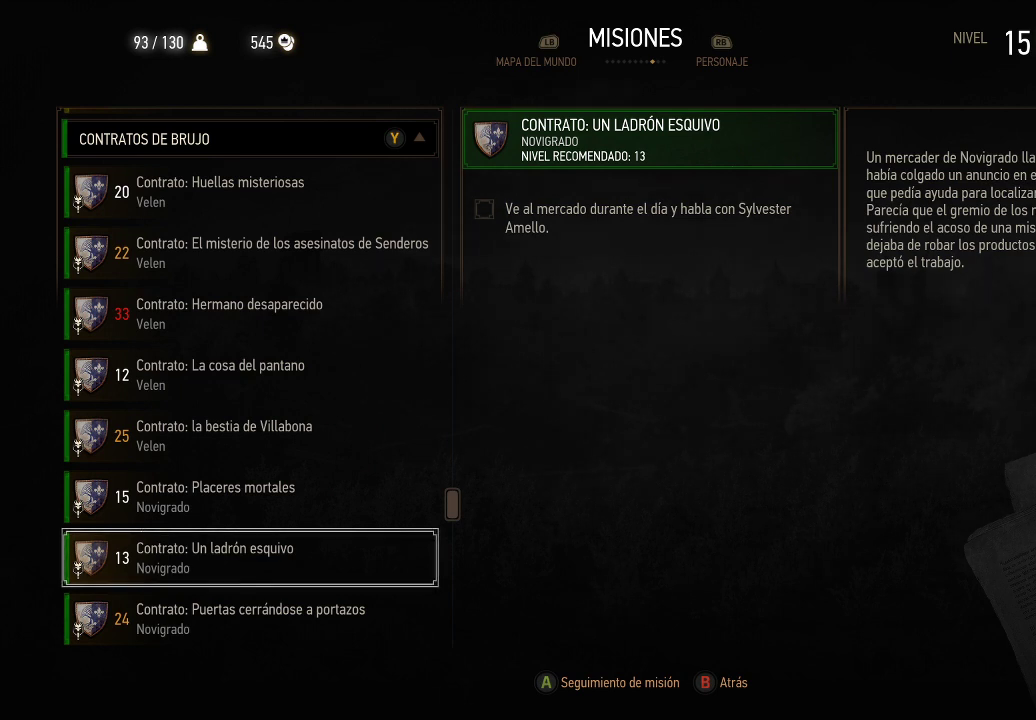
{"buttons": [], "left_stick": "center", "right_stick": "left", "events": [[500, "right_stick", "left"]]}
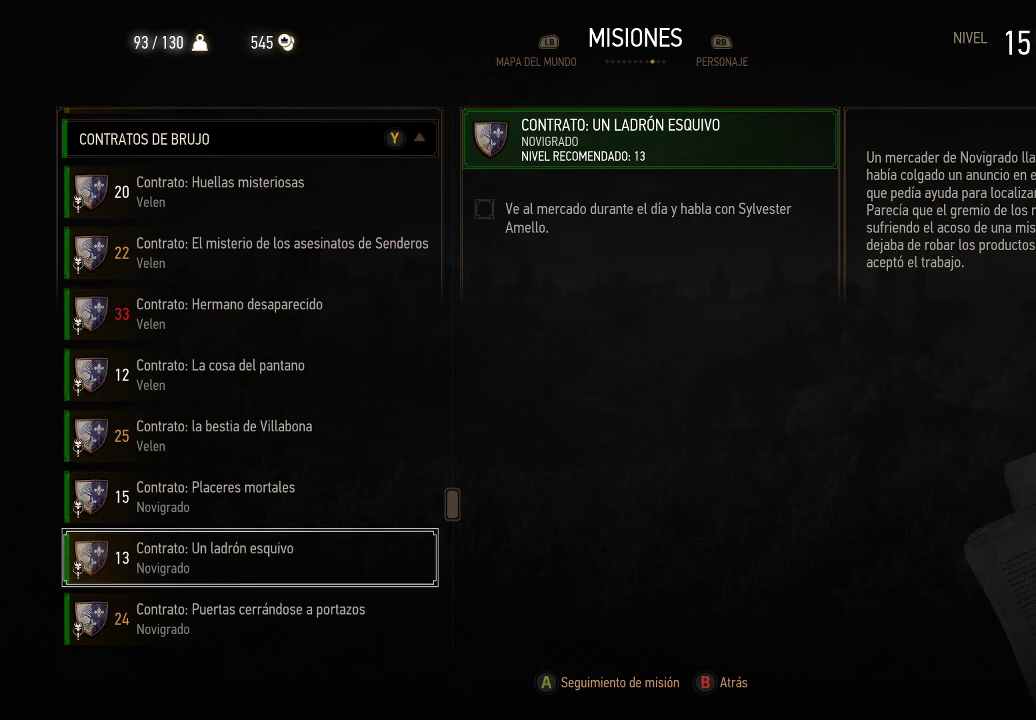
{"buttons": ["DPAD_DOWN"], "left_stick": "center", "right_stick": "center", "events": [[350, "right_stick", "center"], [450, "DPAD_DOWN", "down"]]}
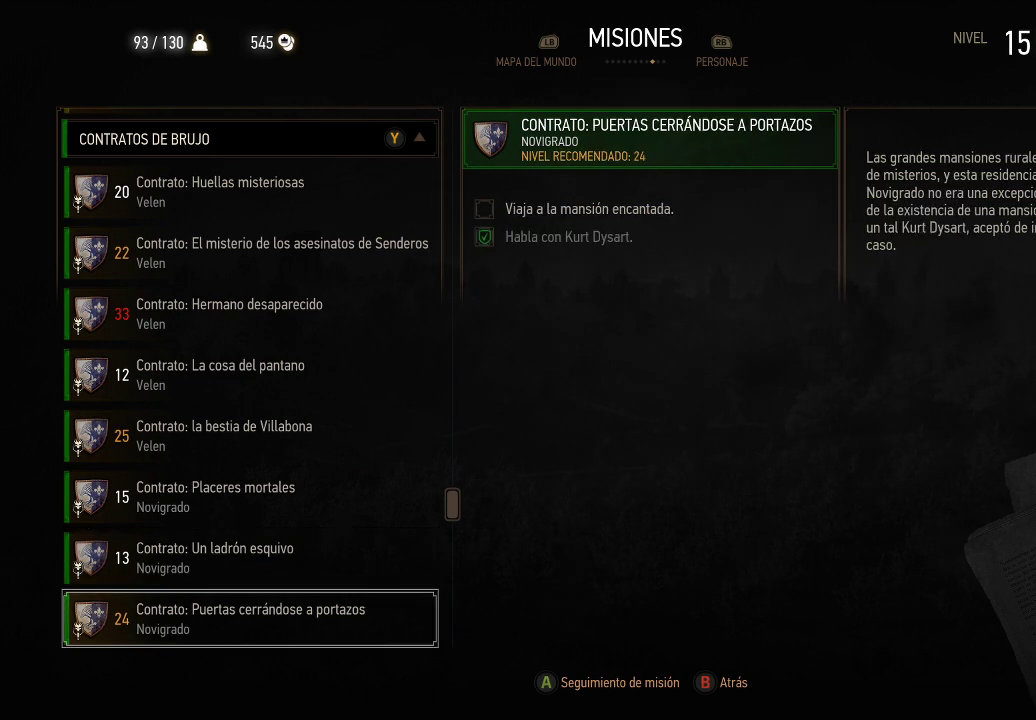
{"buttons": ["DPAD_DOWN"], "left_stick": "center", "right_stick": "center", "events": [[50, "DPAD_DOWN", "up"], [200, "DPAD_DOWN", "down"], [300, "DPAD_DOWN", "up"], [400, "DPAD_DOWN", "down"]]}
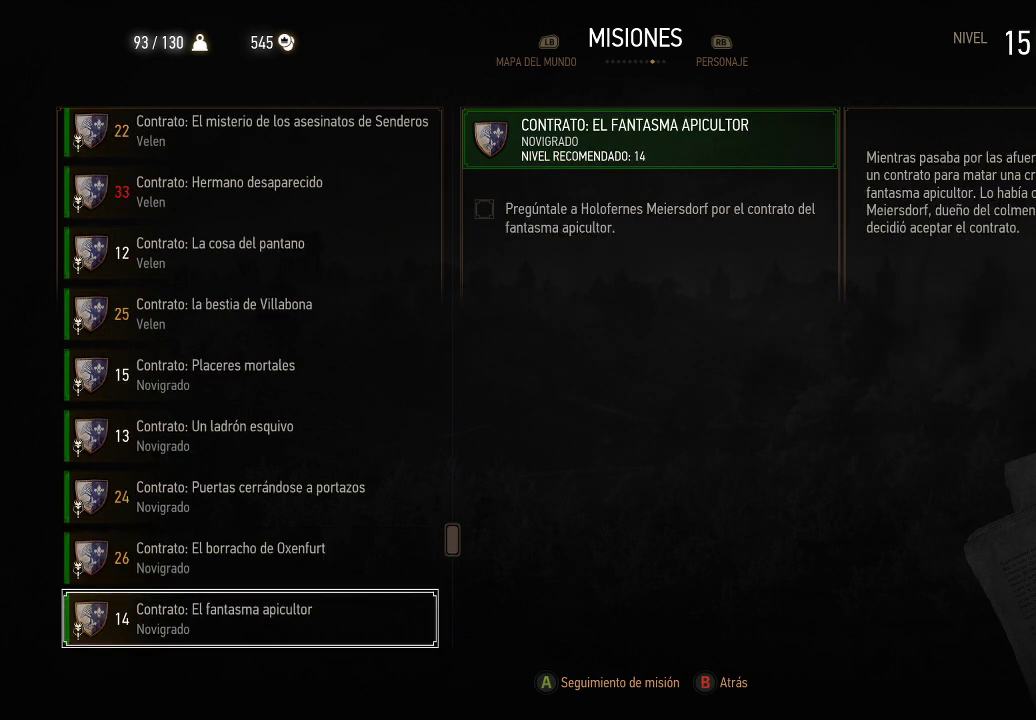
{"buttons": [], "left_stick": "center", "right_stick": "center", "events": [[50, "DPAD_DOWN", "up"], [150, "DPAD_DOWN", "down"], [250, "DPAD_DOWN", "up"]]}
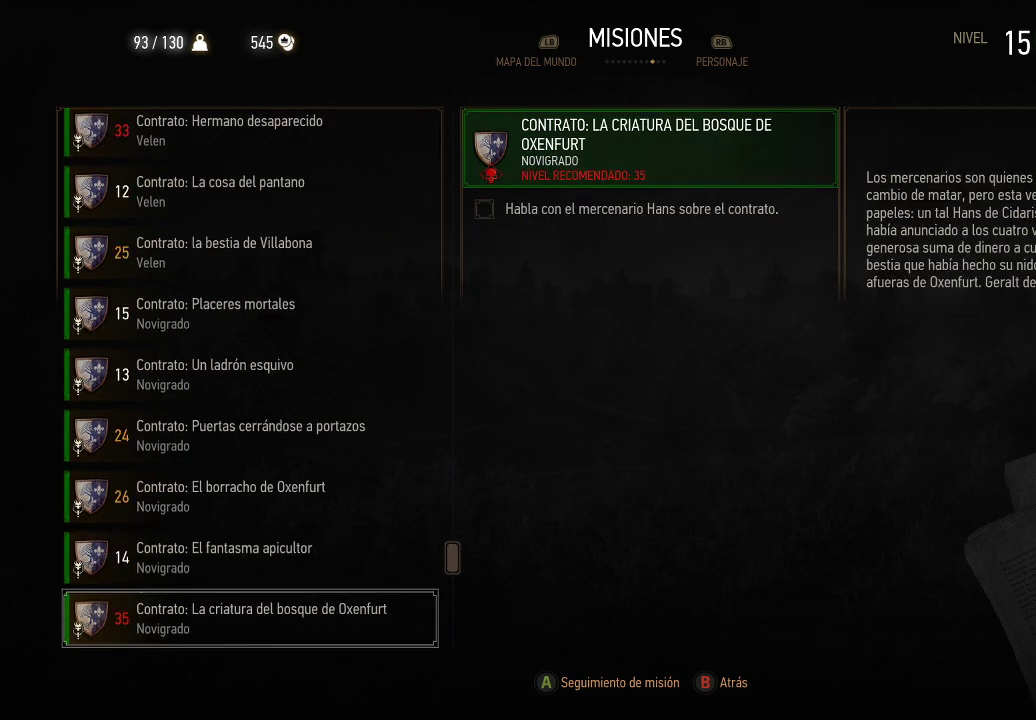
{"buttons": [], "left_stick": "center", "right_stick": "center", "events": [[50, "DPAD_UP", "down"], [150, "DPAD_UP", "up"]]}
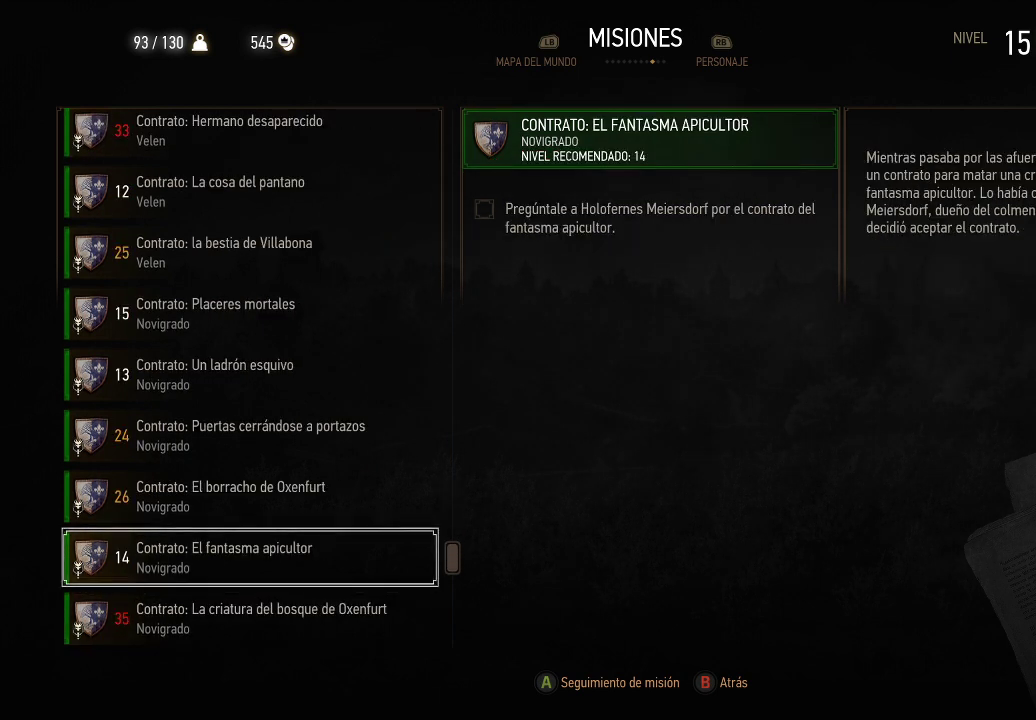
{"buttons": [], "left_stick": "center", "right_stick": "center", "events": []}
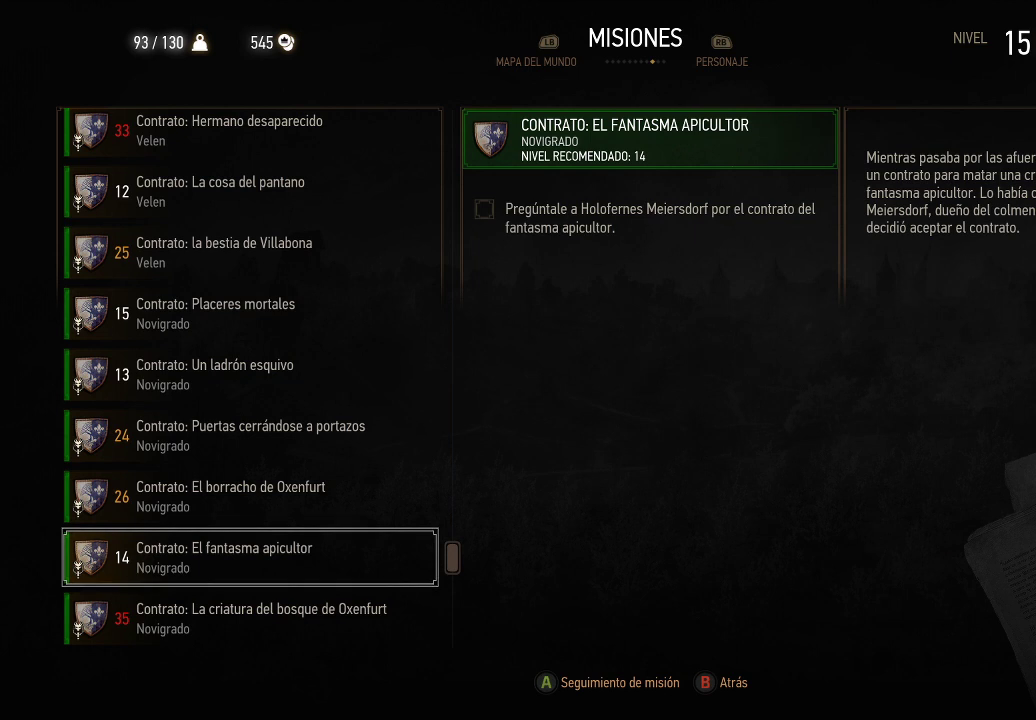
{"buttons": [], "left_stick": "center", "right_stick": "center", "events": []}
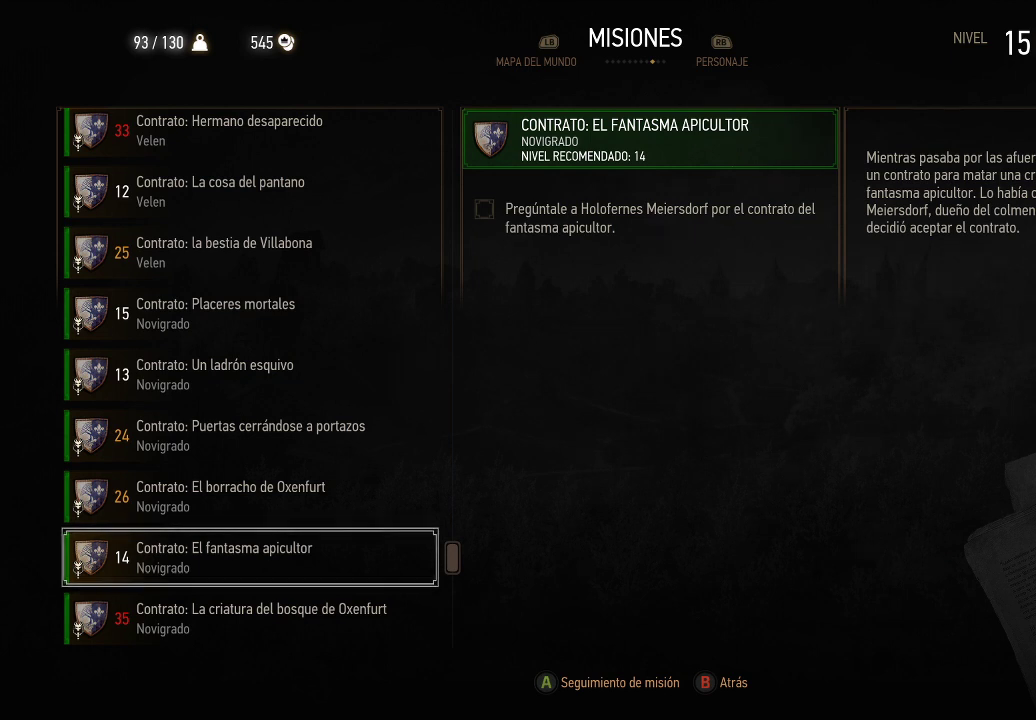
{"buttons": [], "left_stick": "center", "right_stick": "center", "events": []}
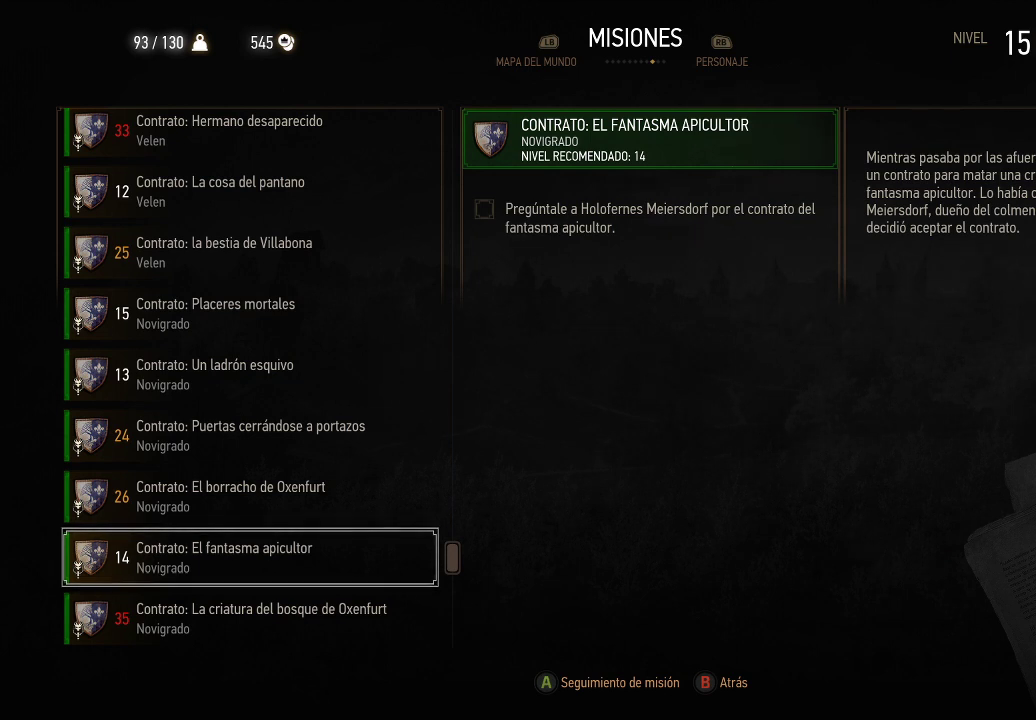
{"buttons": [], "left_stick": "center", "right_stick": "center", "events": []}
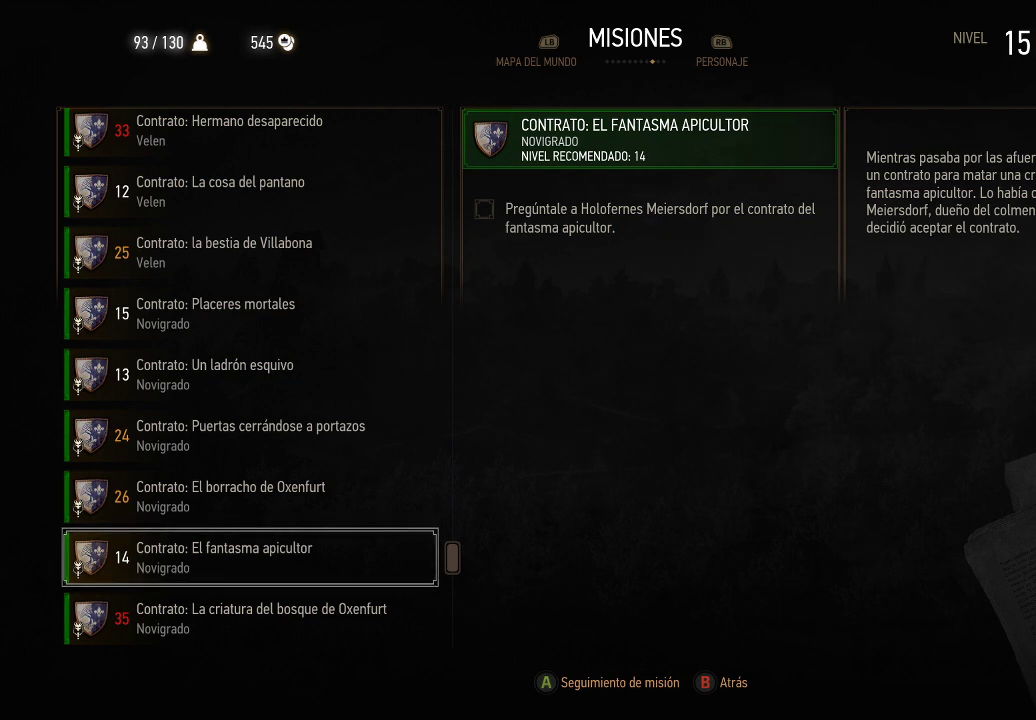
{"buttons": [], "left_stick": "center", "right_stick": "center", "events": []}
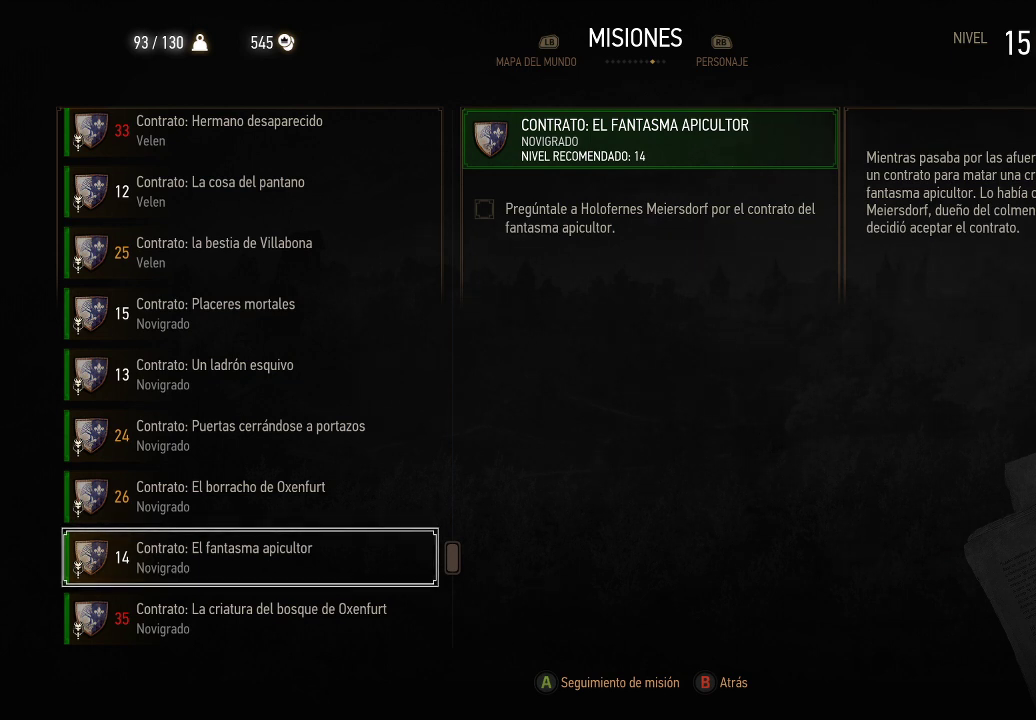
{"buttons": [], "left_stick": "center", "right_stick": "center", "events": []}
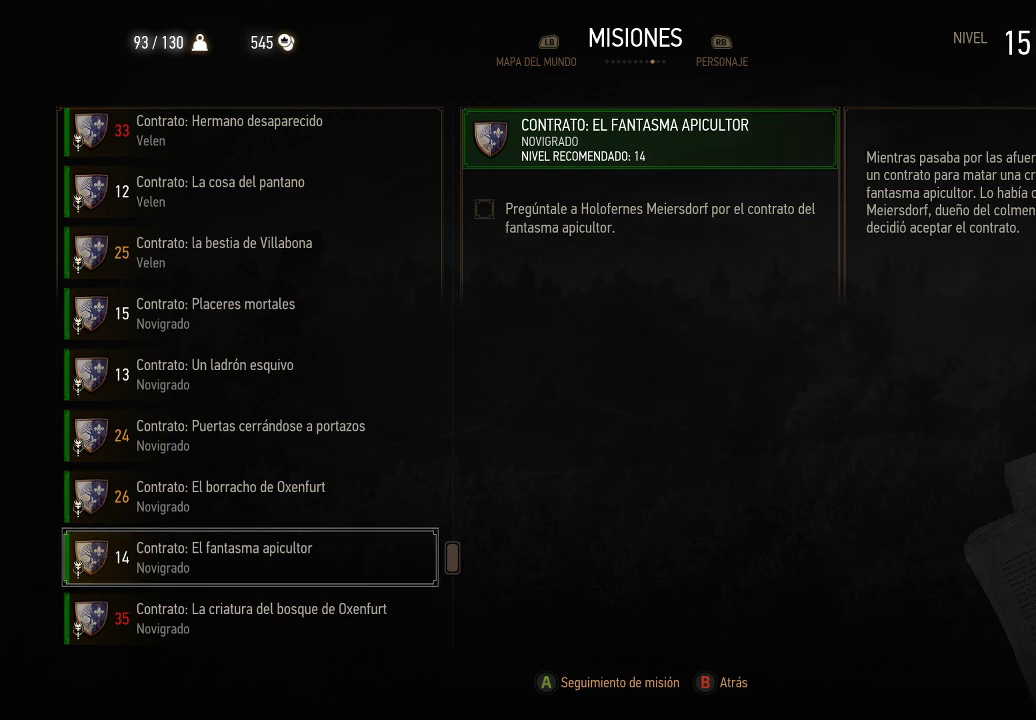
{"buttons": [], "left_stick": "center", "right_stick": "center", "events": [[350, "A", "down"], [450, "A", "up"]]}